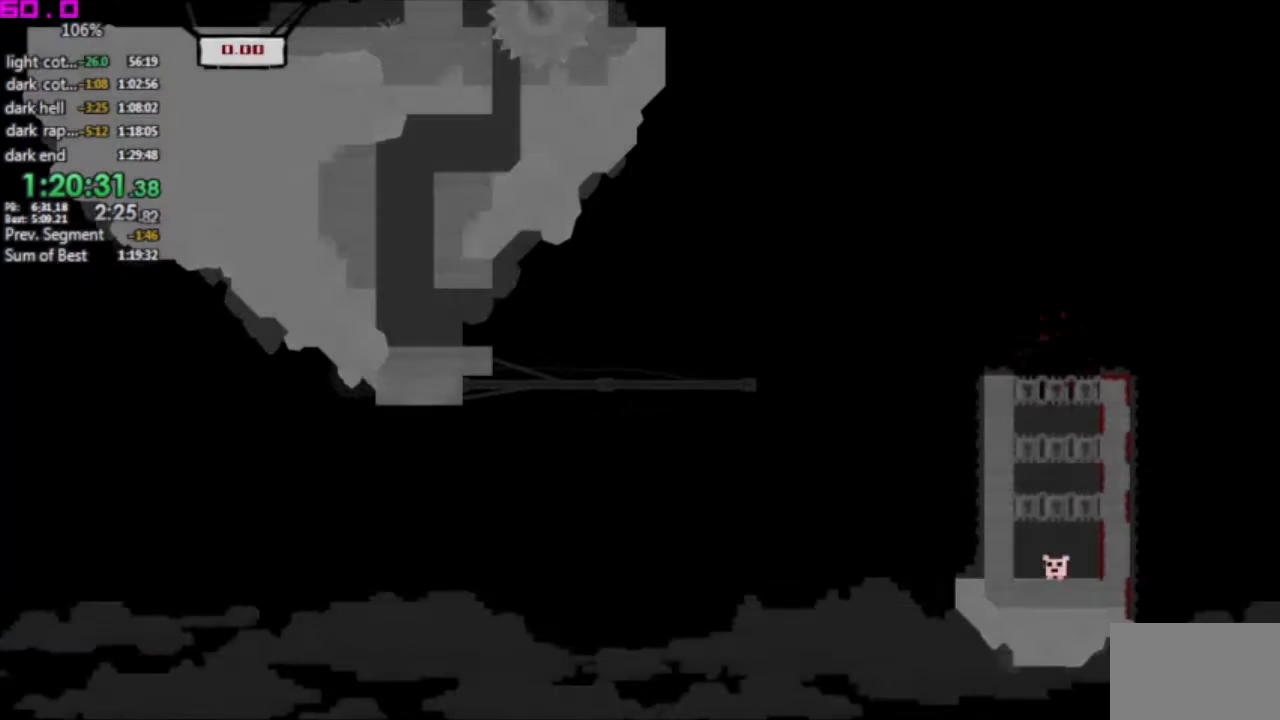
Gameplay with keyboard; each line is a JSON object with the keys held at the frame after it. "events" lists presses ("down") and releases ("up") of ".", "/", "down", "left", "right" and "up" between this image and that frame as [ms after this image, input, new state], when the widget could be followed in between. No other keys are recorded. Mouse input is not recorded. Not read: other_keys.
{"keys": ["right"], "events": []}
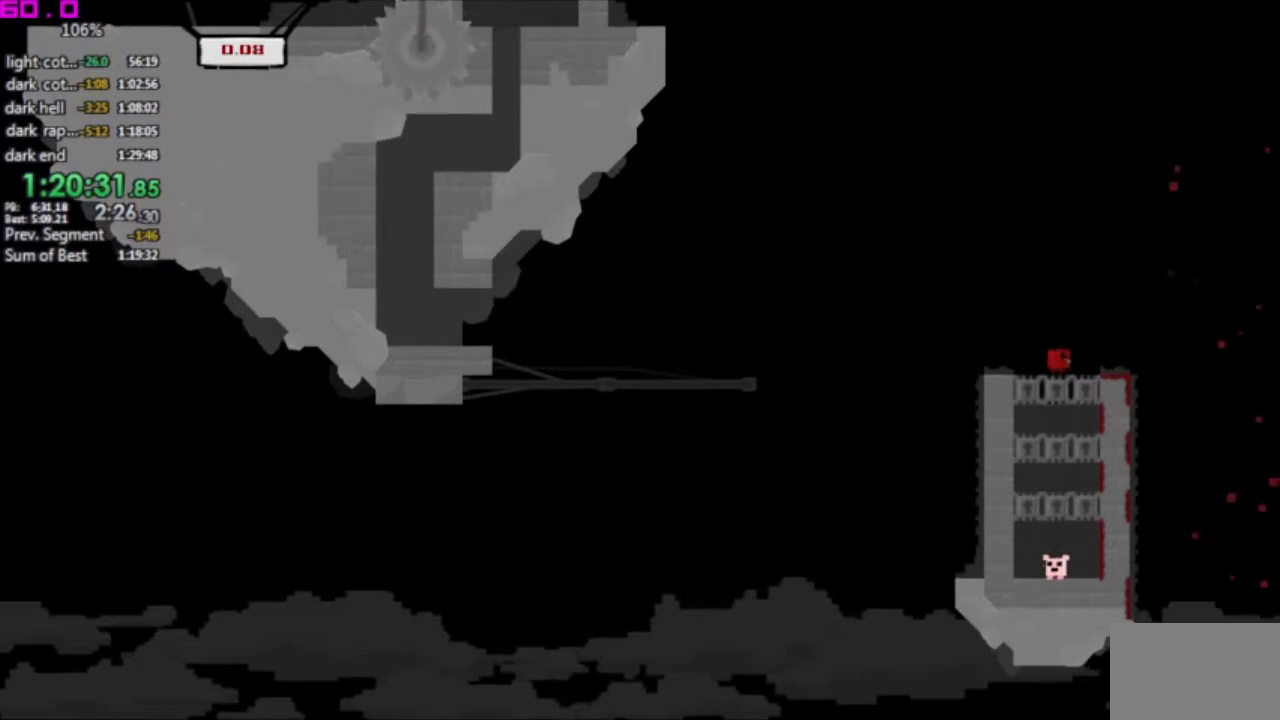
{"keys": ["right"], "events": []}
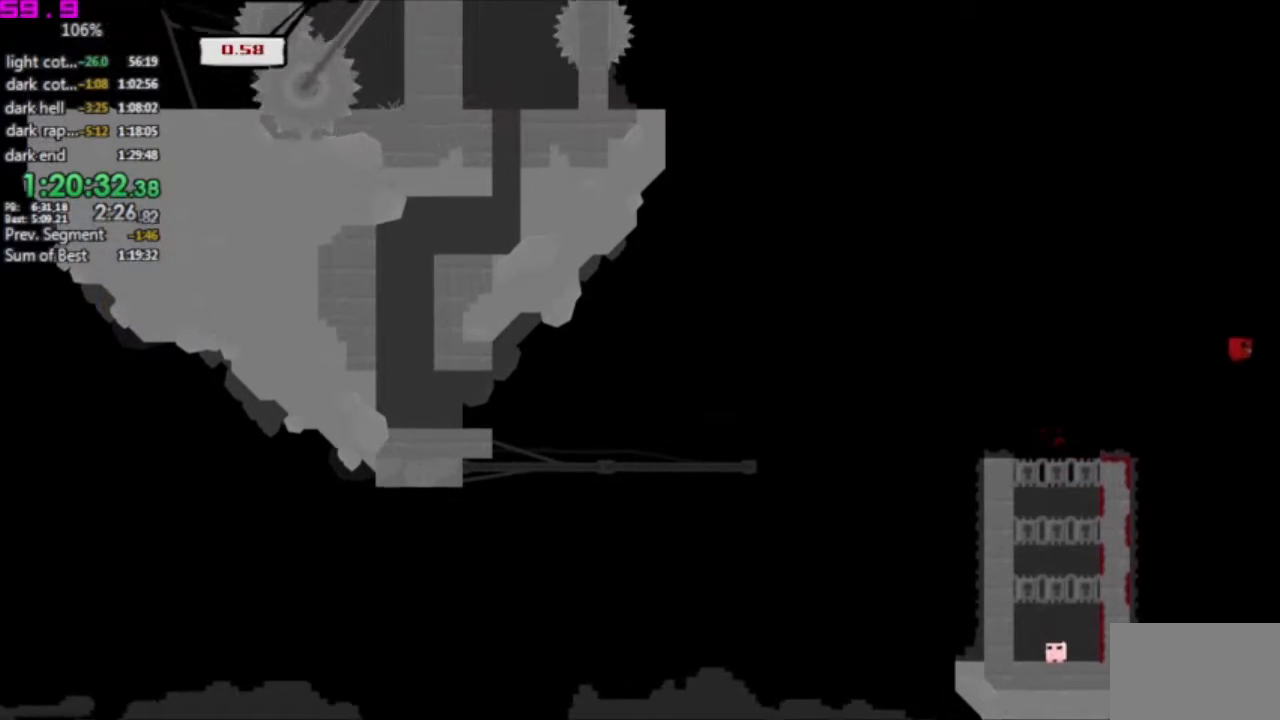
{"keys": ["right"], "events": []}
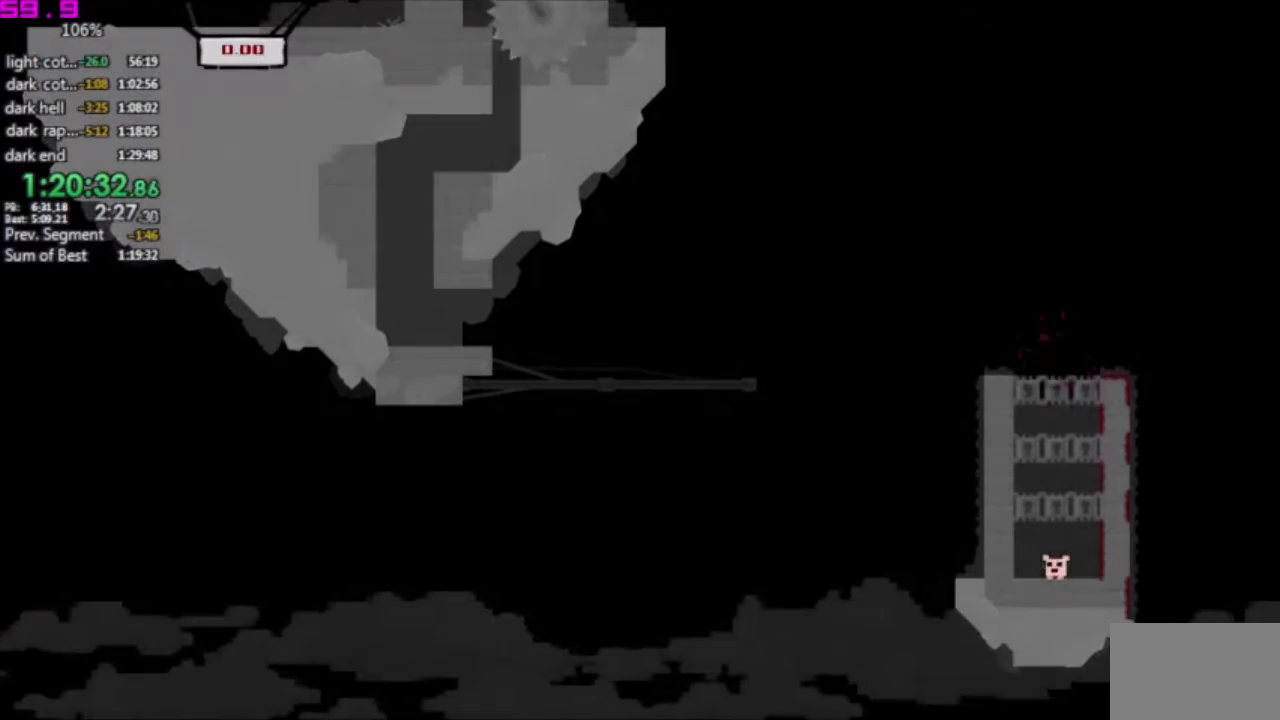
{"keys": ["right"], "events": []}
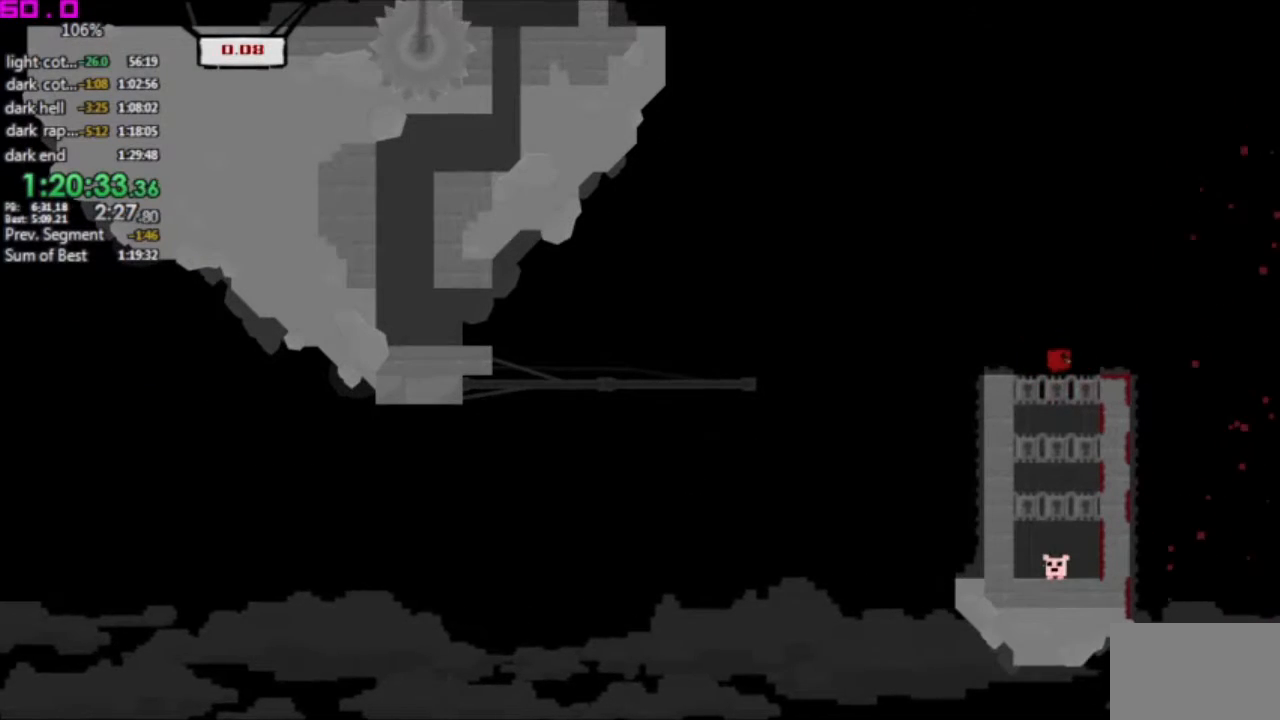
{"keys": ["right"], "events": []}
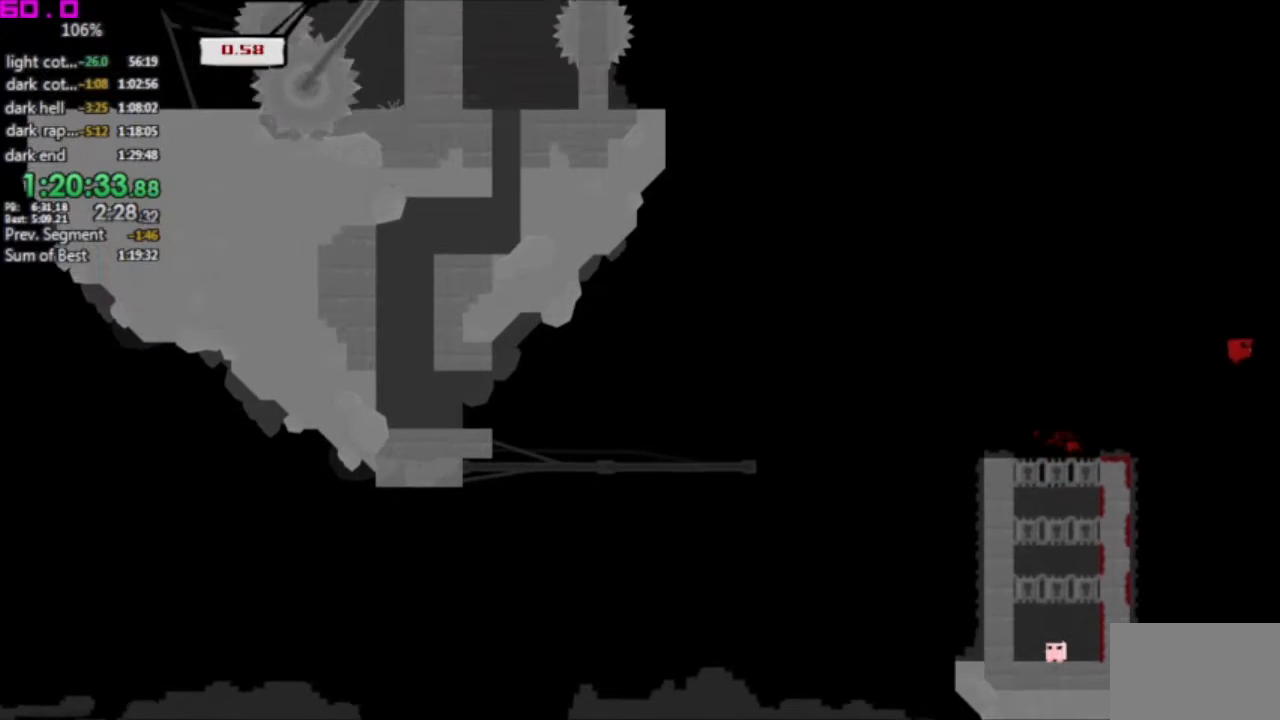
{"keys": ["right"], "events": []}
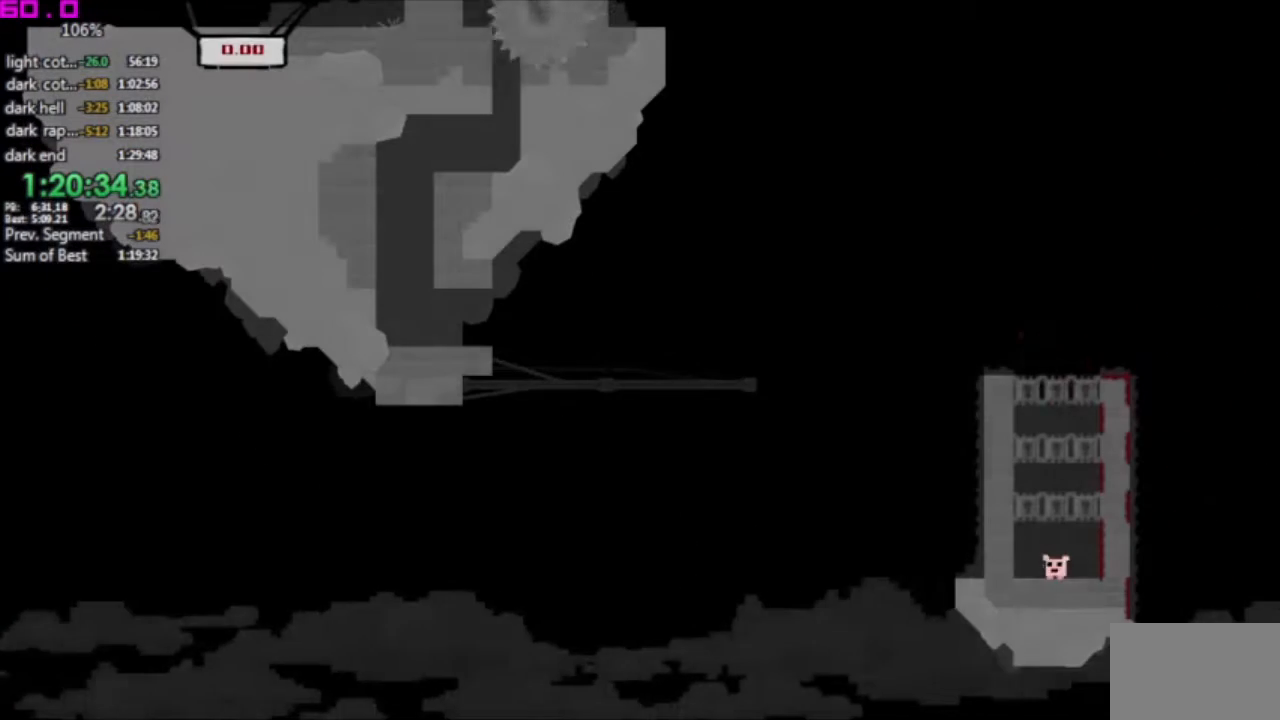
{"keys": ["right"], "events": []}
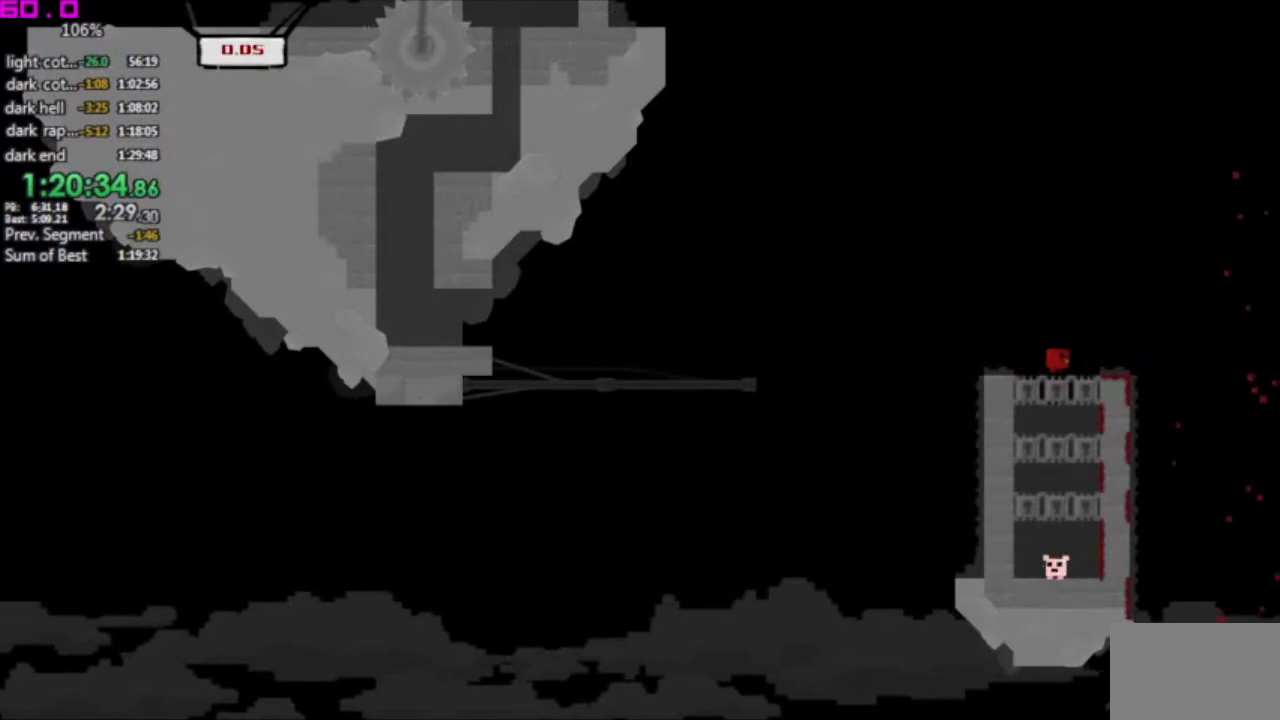
{"keys": ["right"], "events": []}
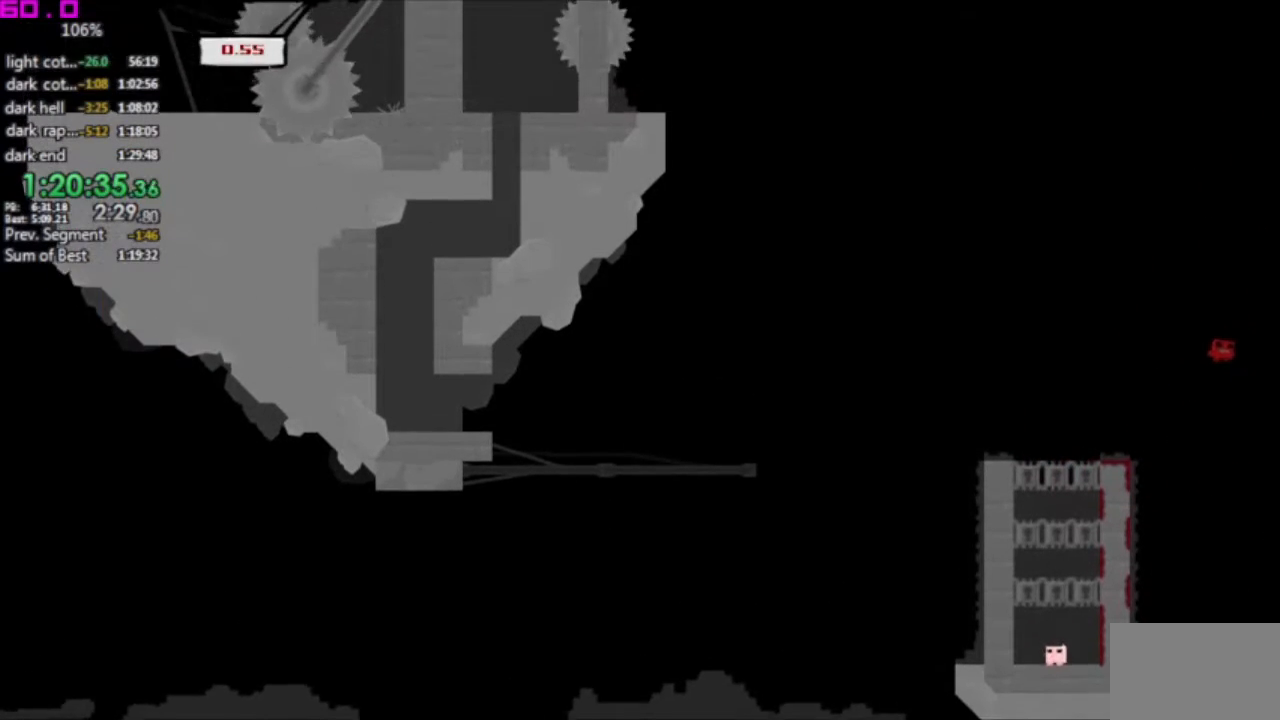
{"keys": ["right"], "events": []}
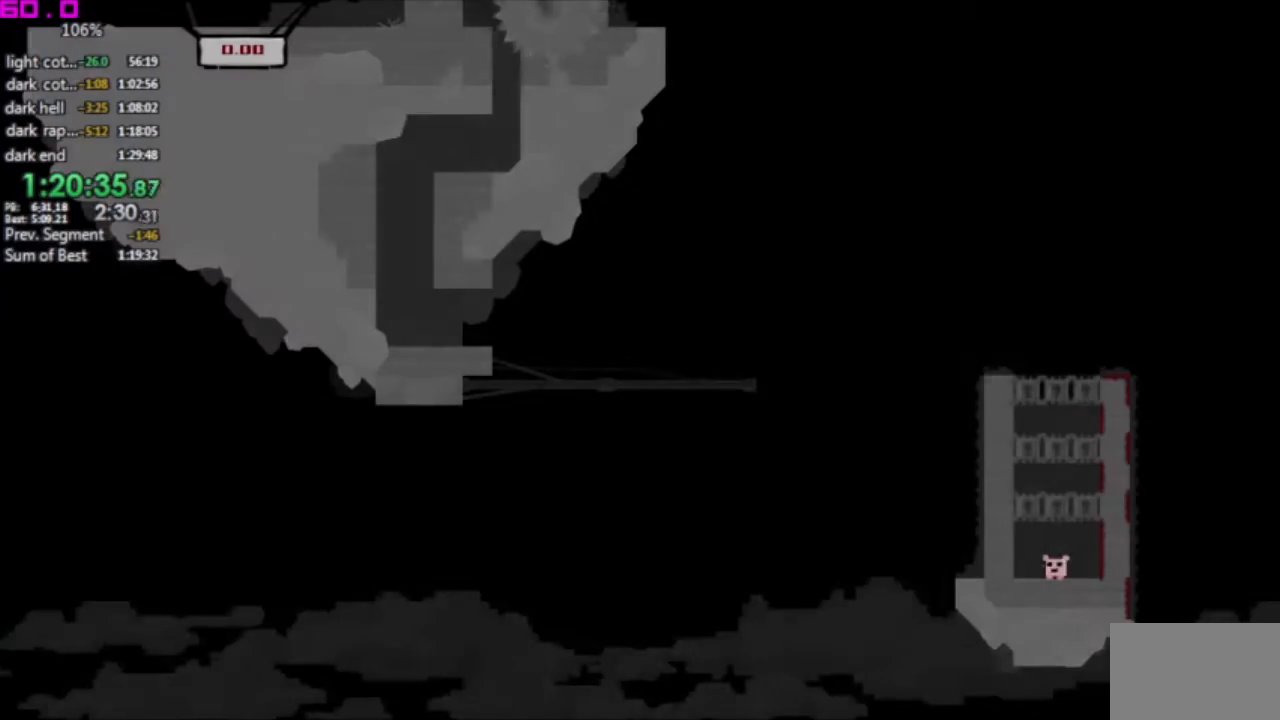
{"keys": ["right"], "events": []}
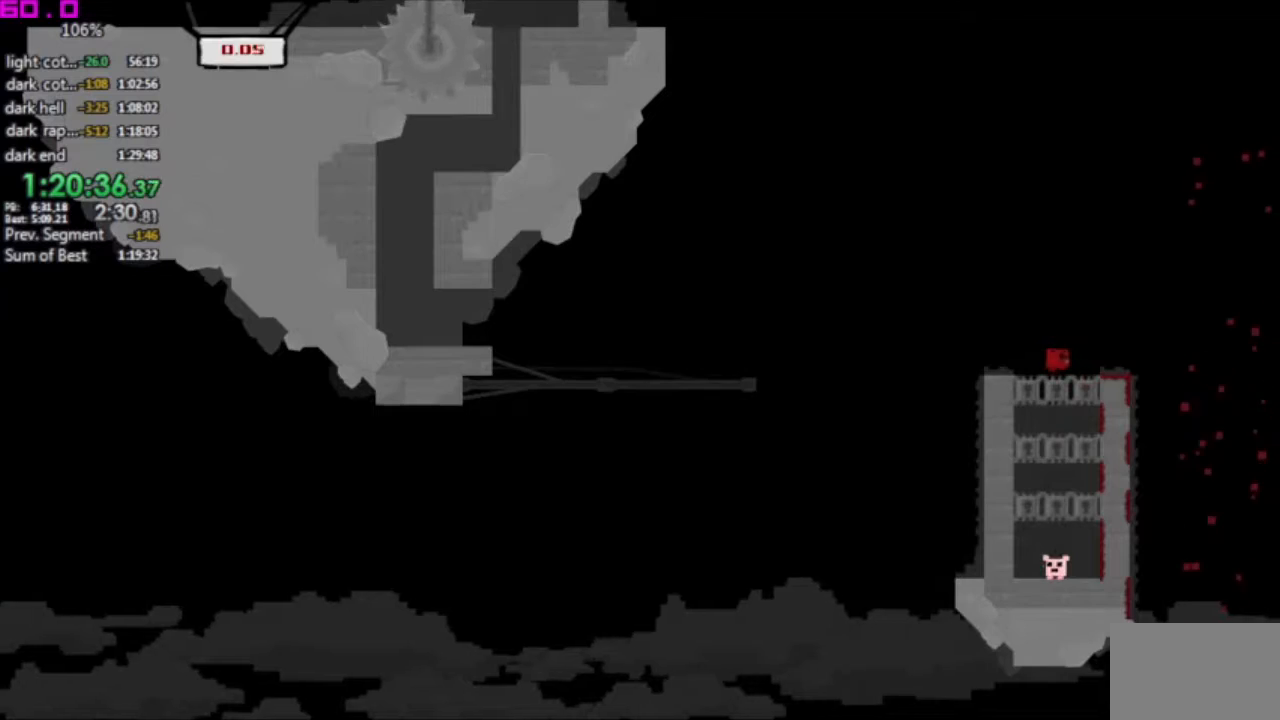
{"keys": ["right"], "events": []}
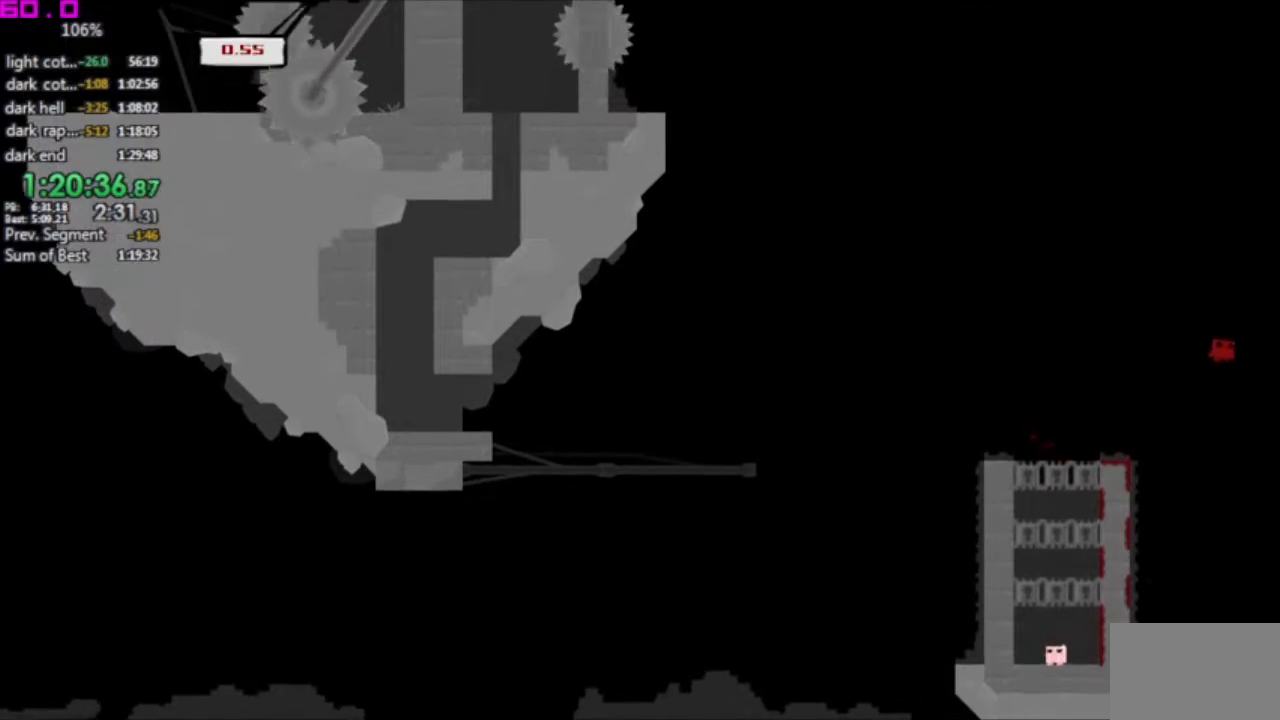
{"keys": ["right"], "events": []}
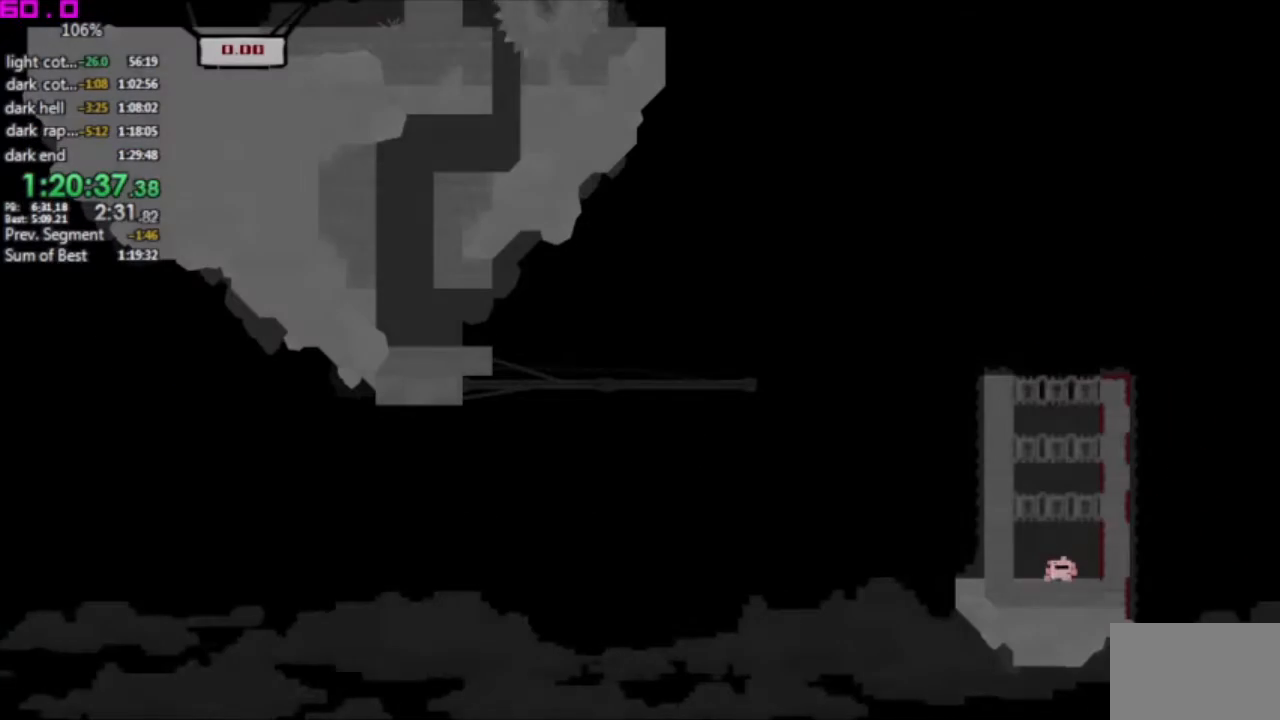
{"keys": ["left"], "events": [[150, "left", "down"], [150, "right", "up"]]}
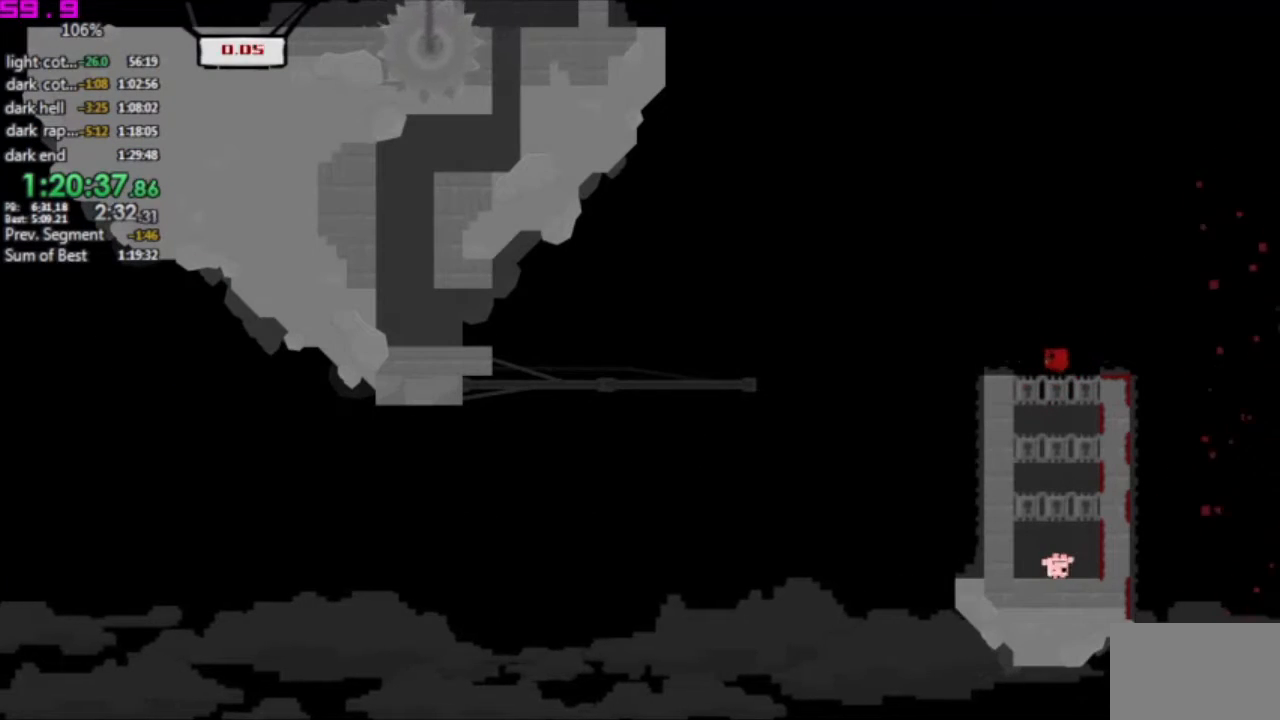
{"keys": ["left"], "events": []}
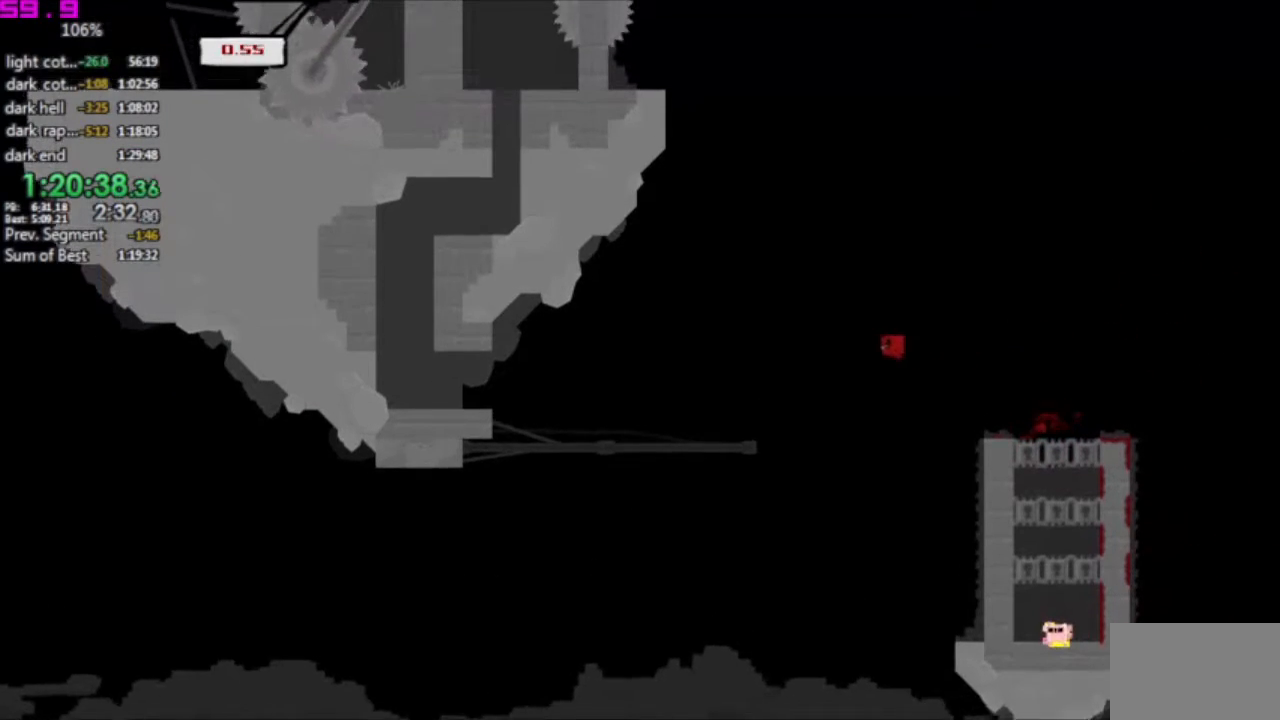
{"keys": ["left"], "events": []}
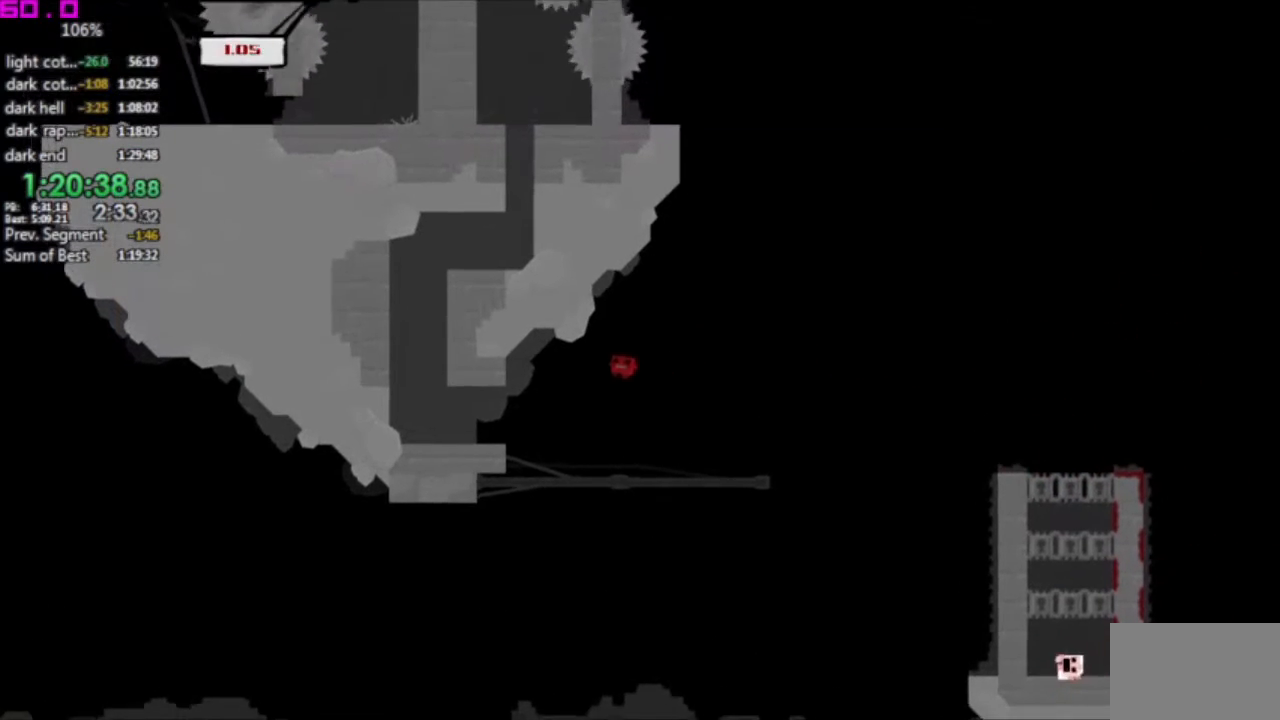
{"keys": ["left"], "events": []}
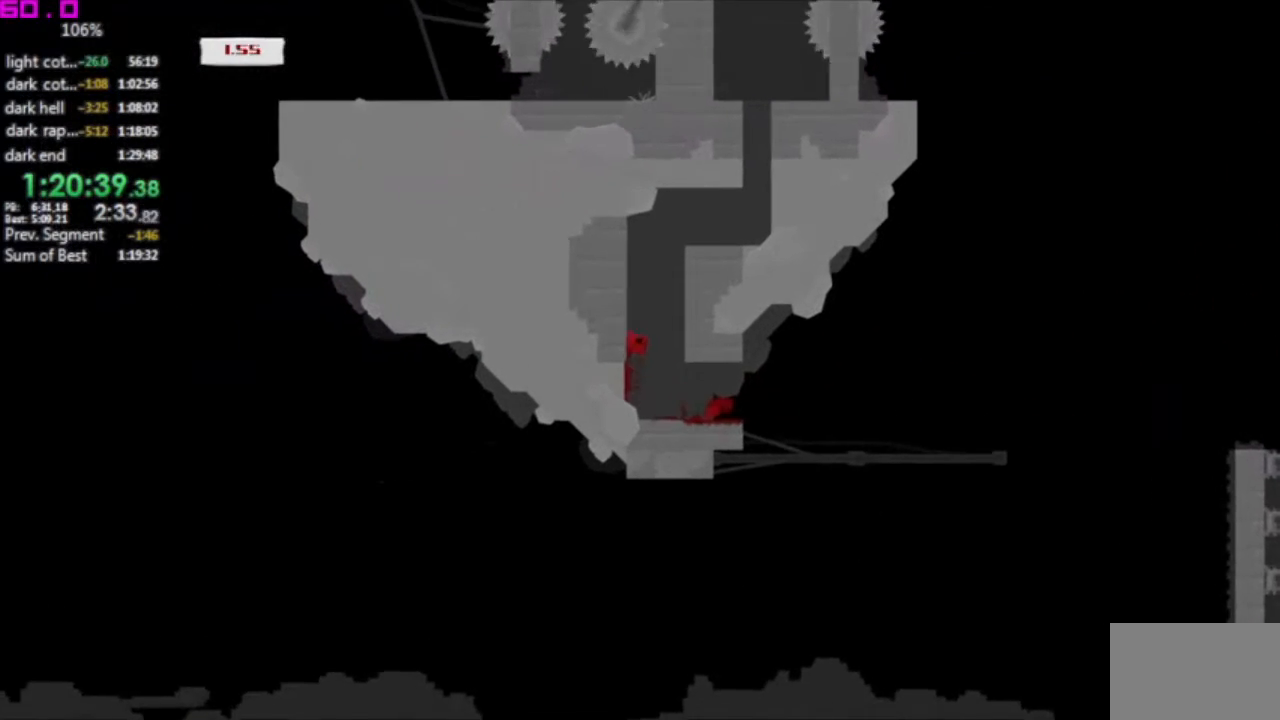
{"keys": ["right"], "events": [[33, ".", "down"], [33, "left", "up"], [33, "right", "down"], [300, ".", "up"]]}
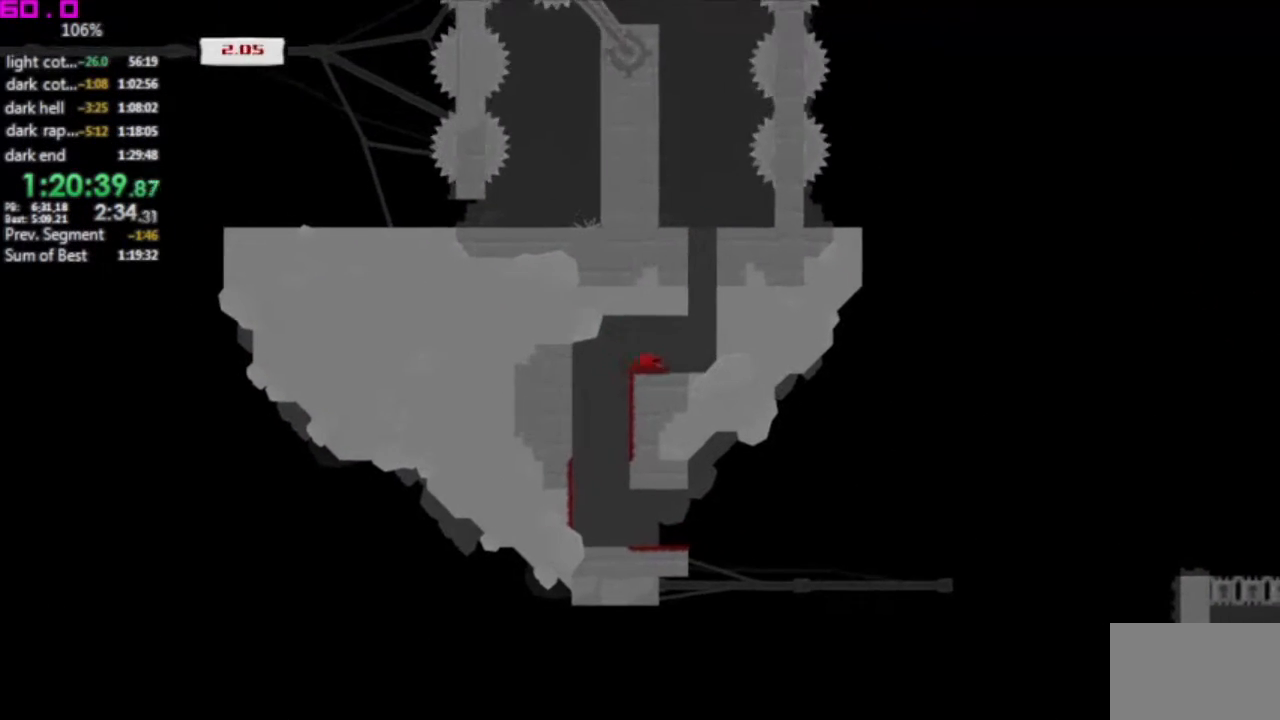
{"keys": [".", "left"], "events": [[267, ".", "down"], [267, "left", "down"], [267, "right", "up"]]}
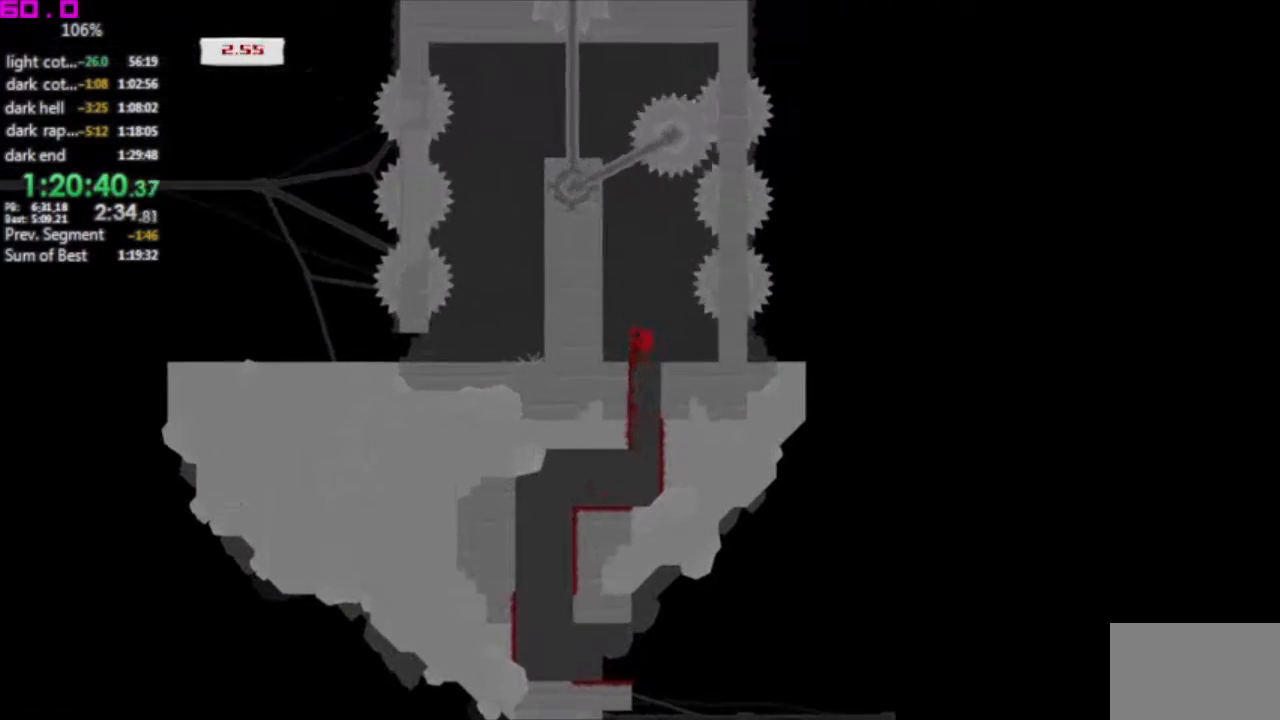
{"keys": ["left"], "events": [[50, ".", "up"]]}
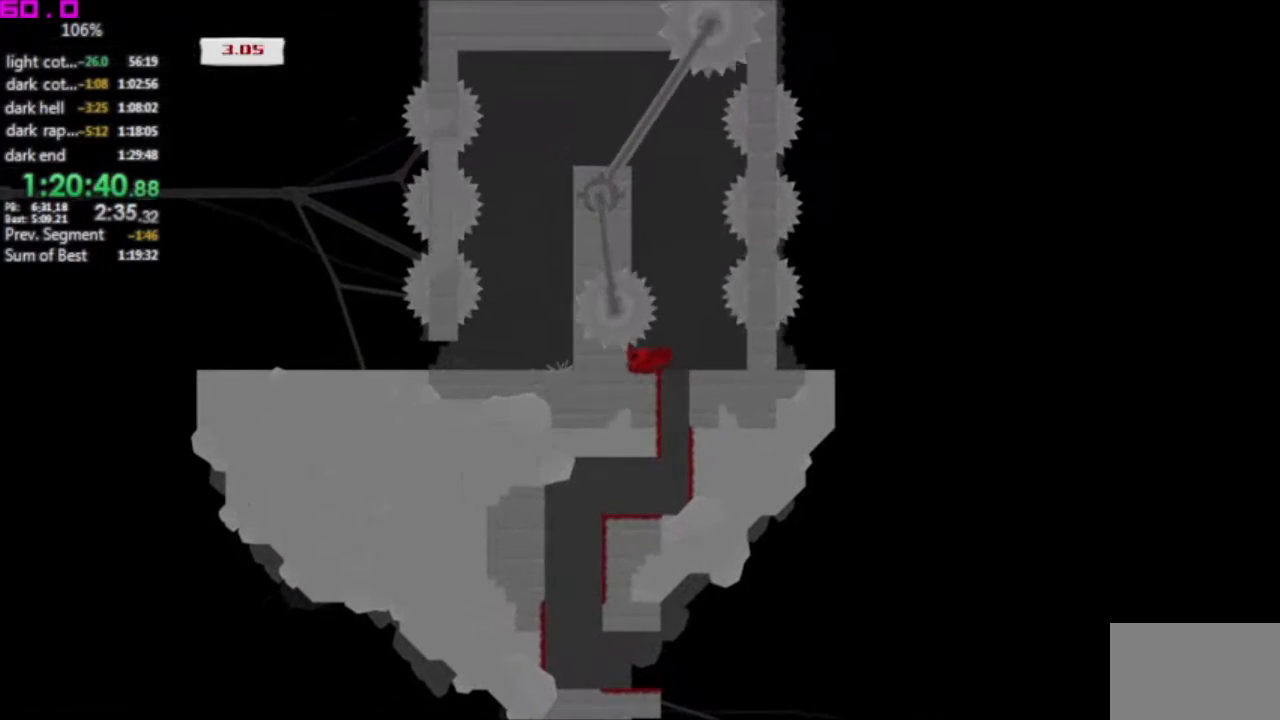
{"keys": [".", "left"], "events": [[300, ".", "down"]]}
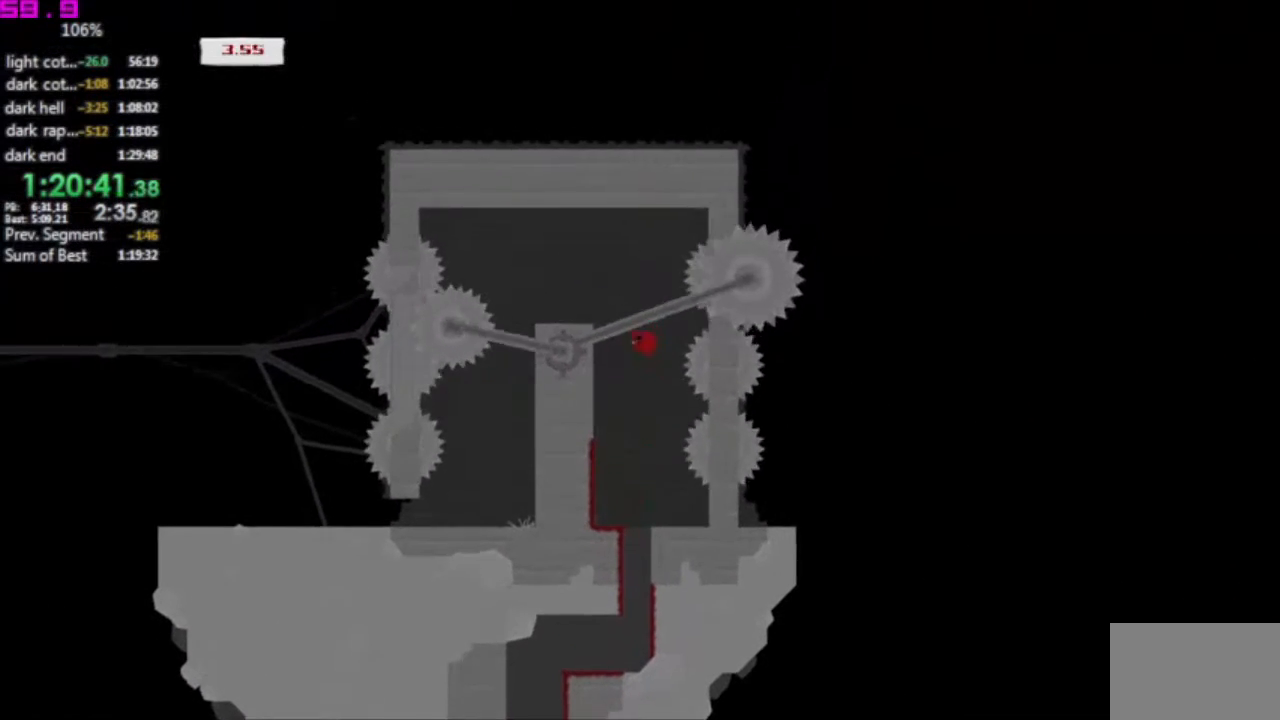
{"keys": ["right"], "events": [[217, ".", "up"], [450, "left", "up"], [450, "right", "down"]]}
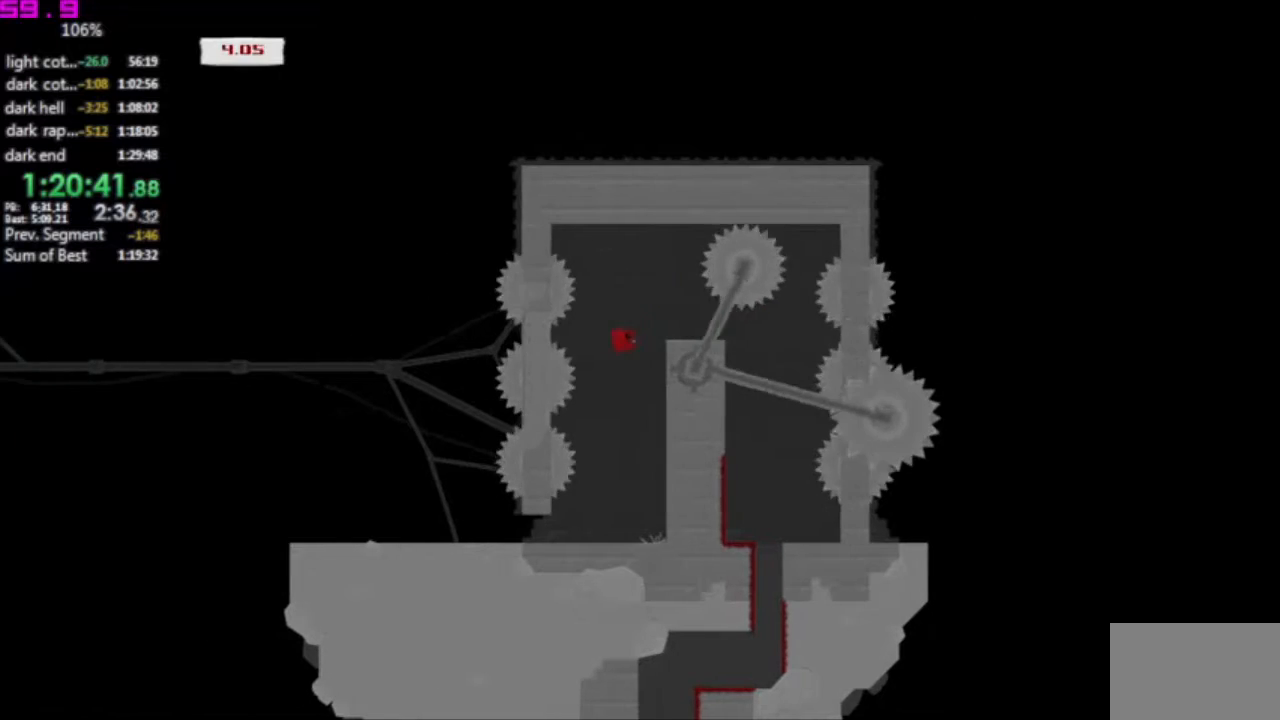
{"keys": ["left"], "events": [[200, "right", "up"], [283, "left", "down"]]}
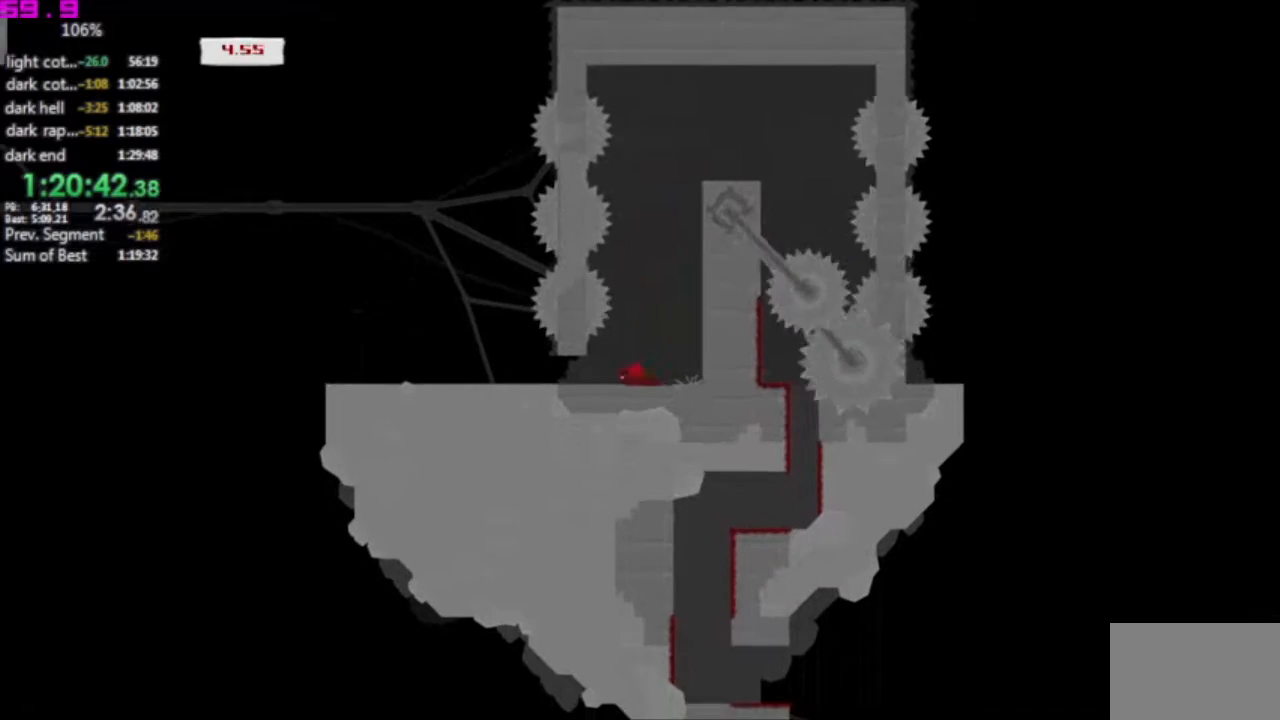
{"keys": ["left"], "events": []}
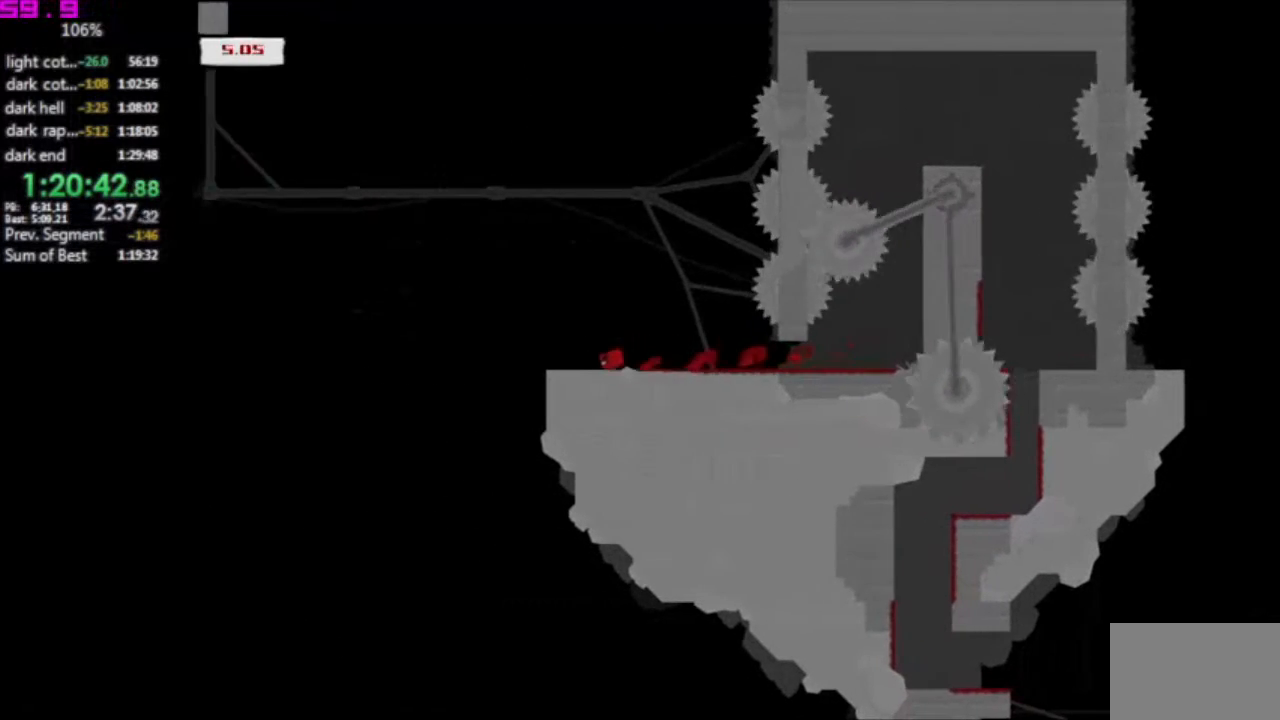
{"keys": ["left"], "events": []}
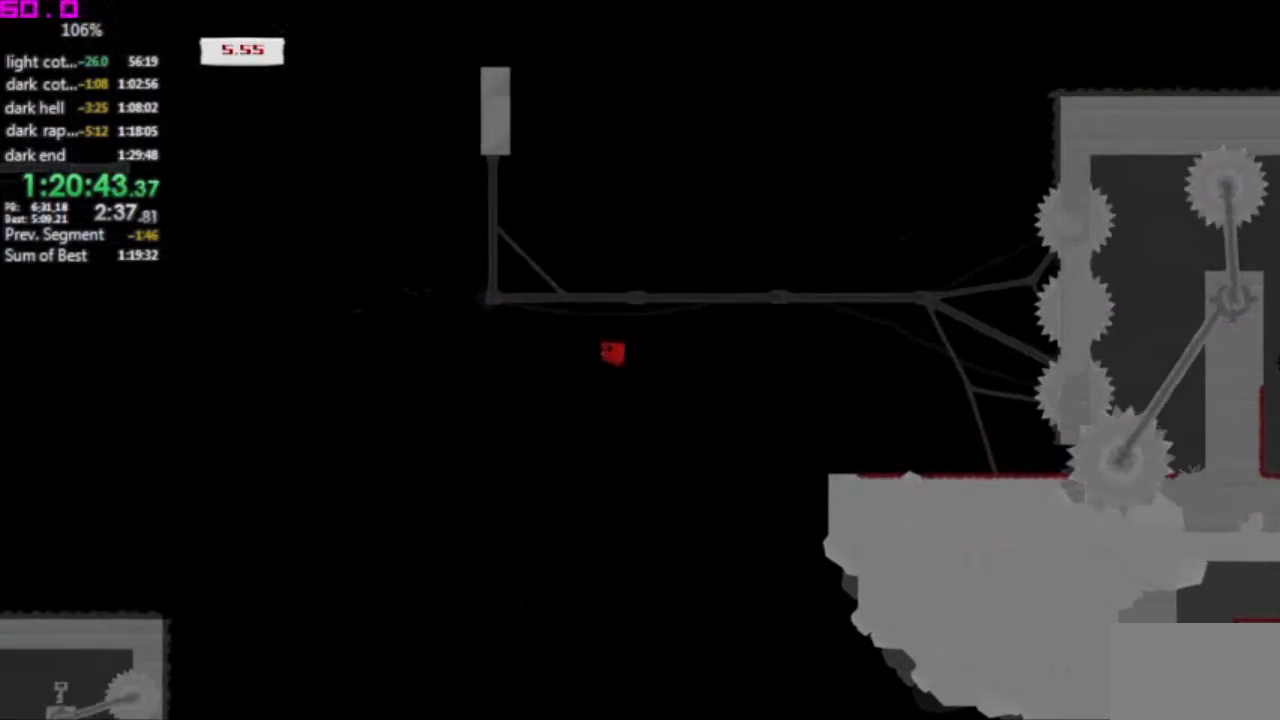
{"keys": ["left"], "events": []}
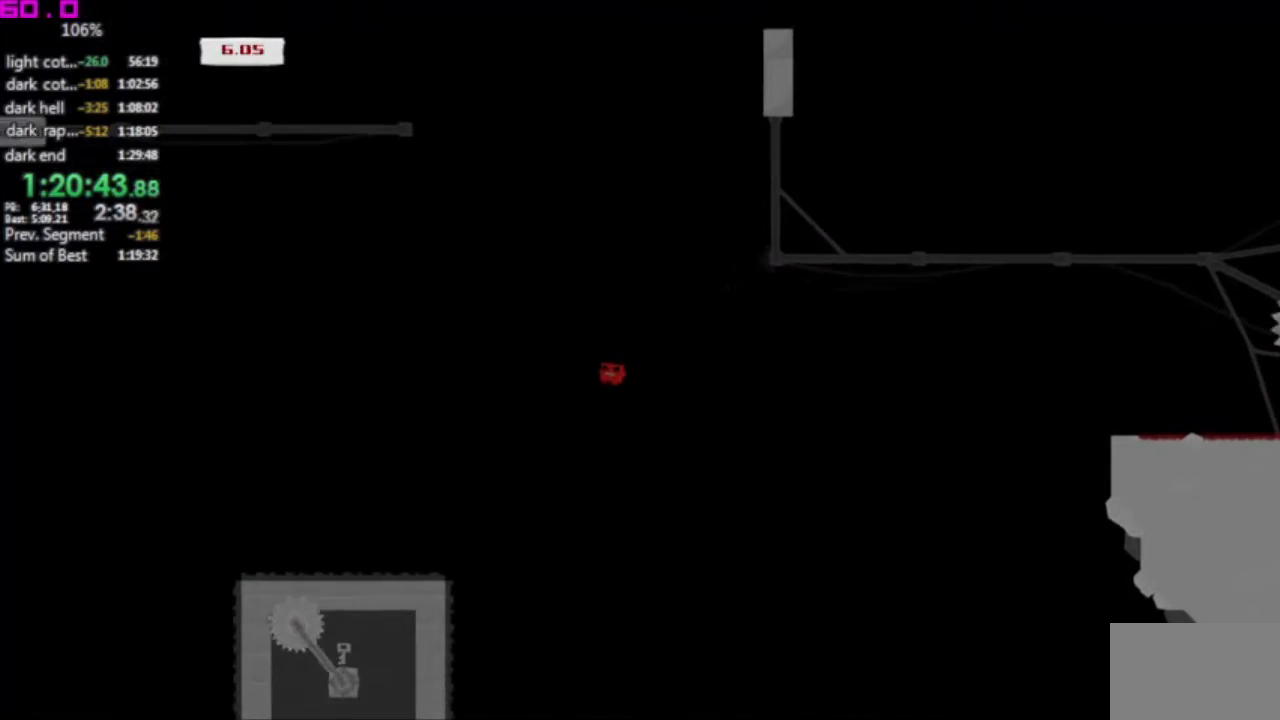
{"keys": ["left"], "events": []}
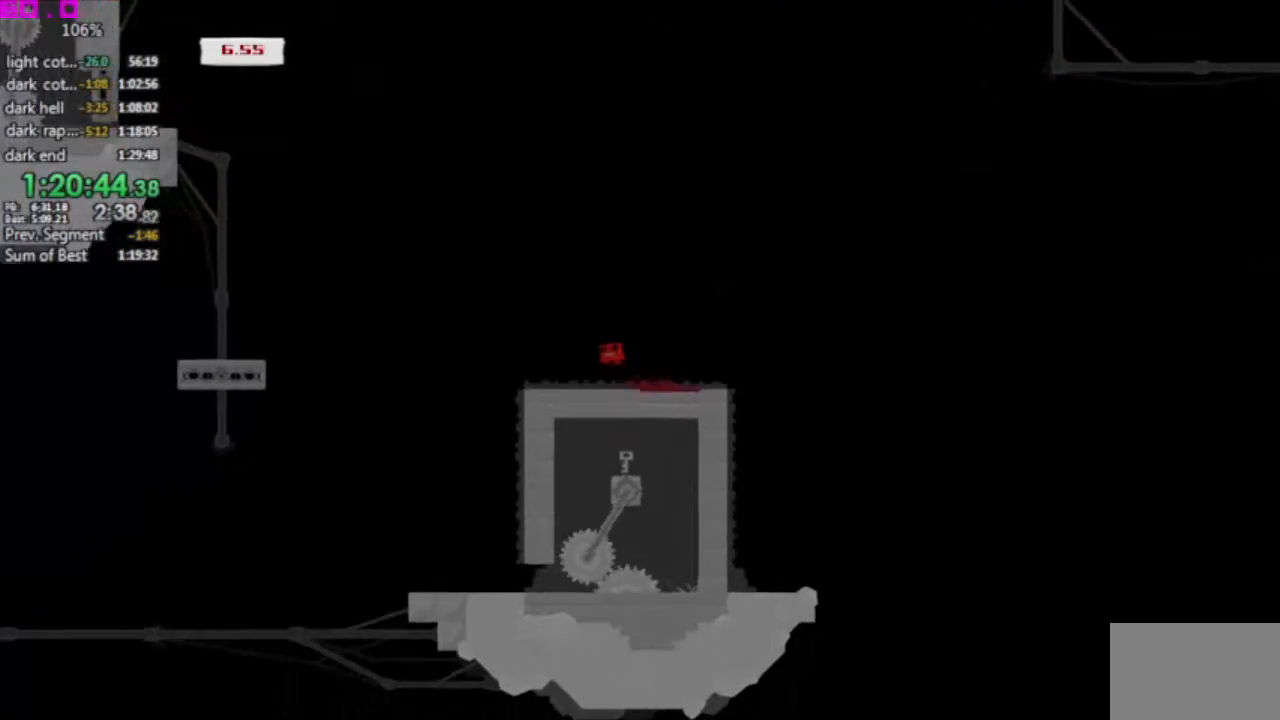
{"keys": ["left"], "events": []}
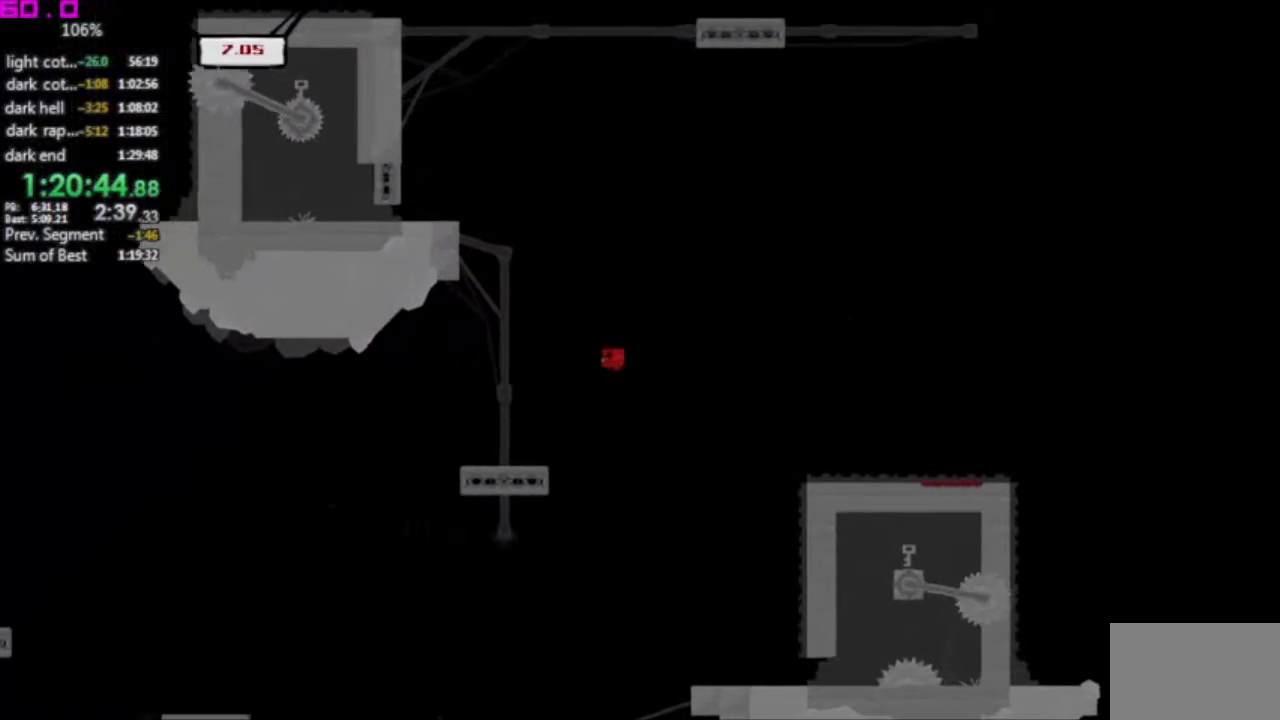
{"keys": [], "events": [[50, "left", "up"], [183, "right", "down"], [333, "right", "up"]]}
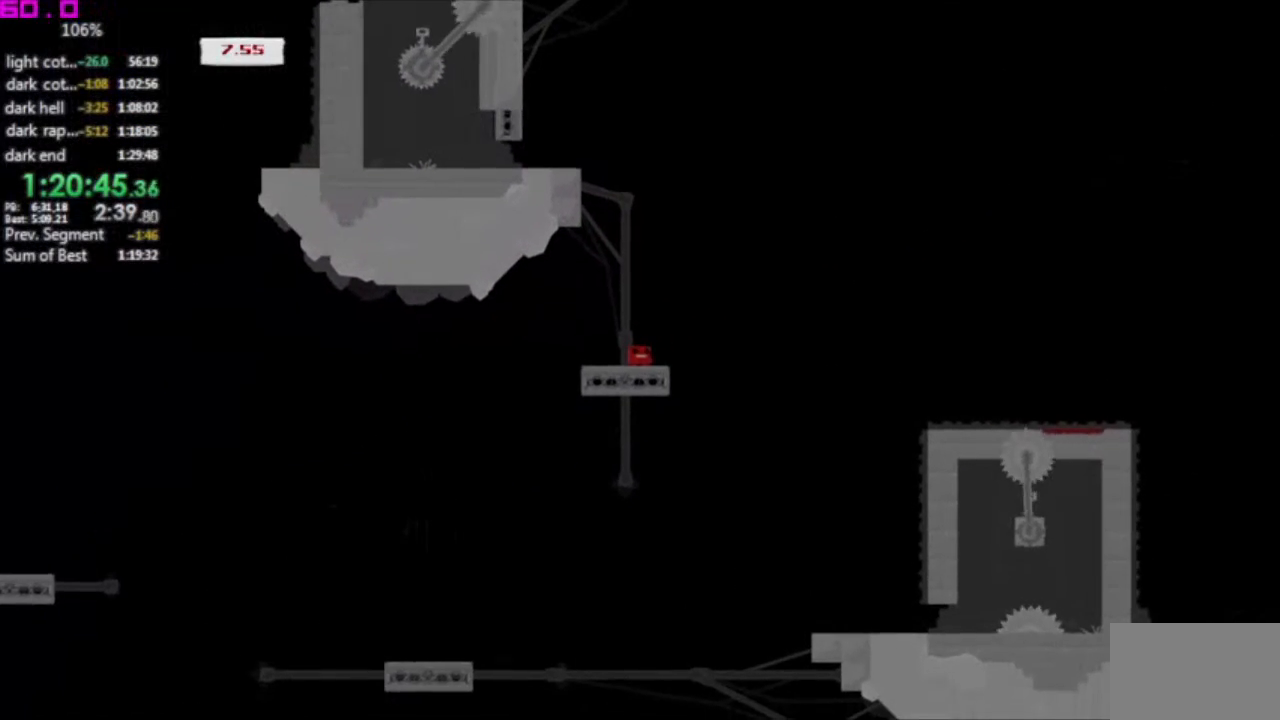
{"keys": ["left"], "events": [[383, "left", "down"]]}
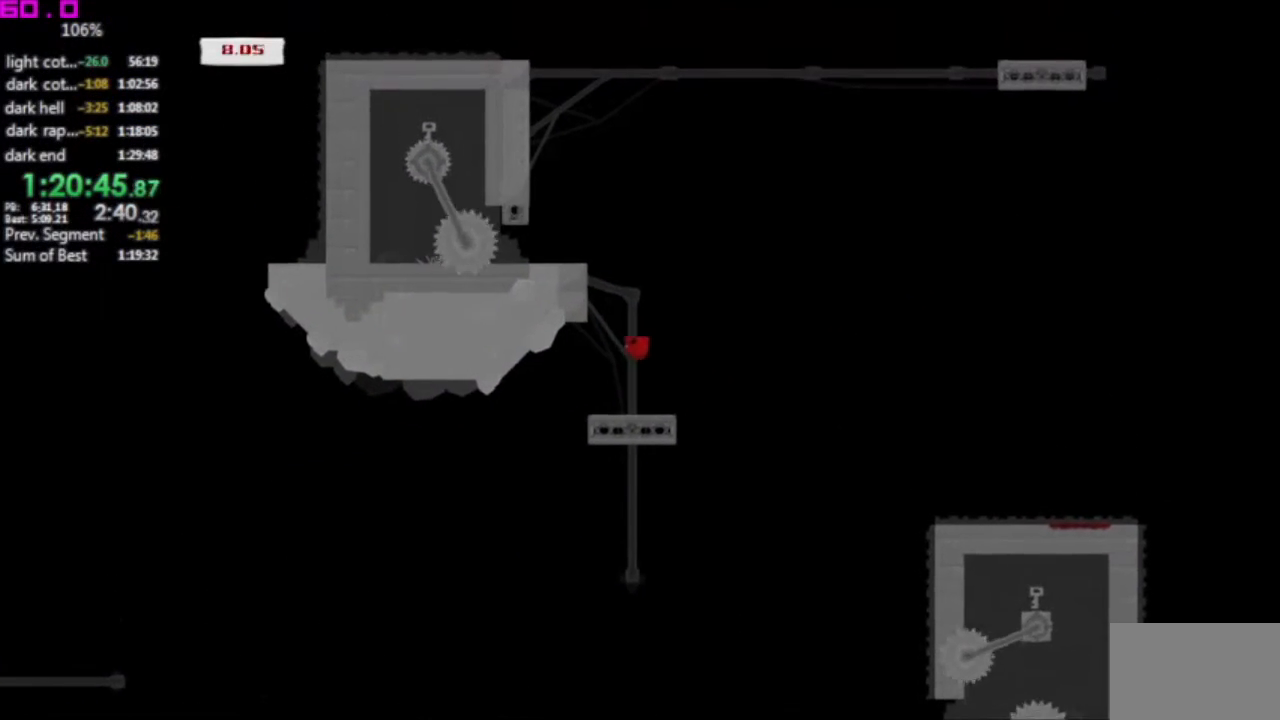
{"keys": ["left"], "events": []}